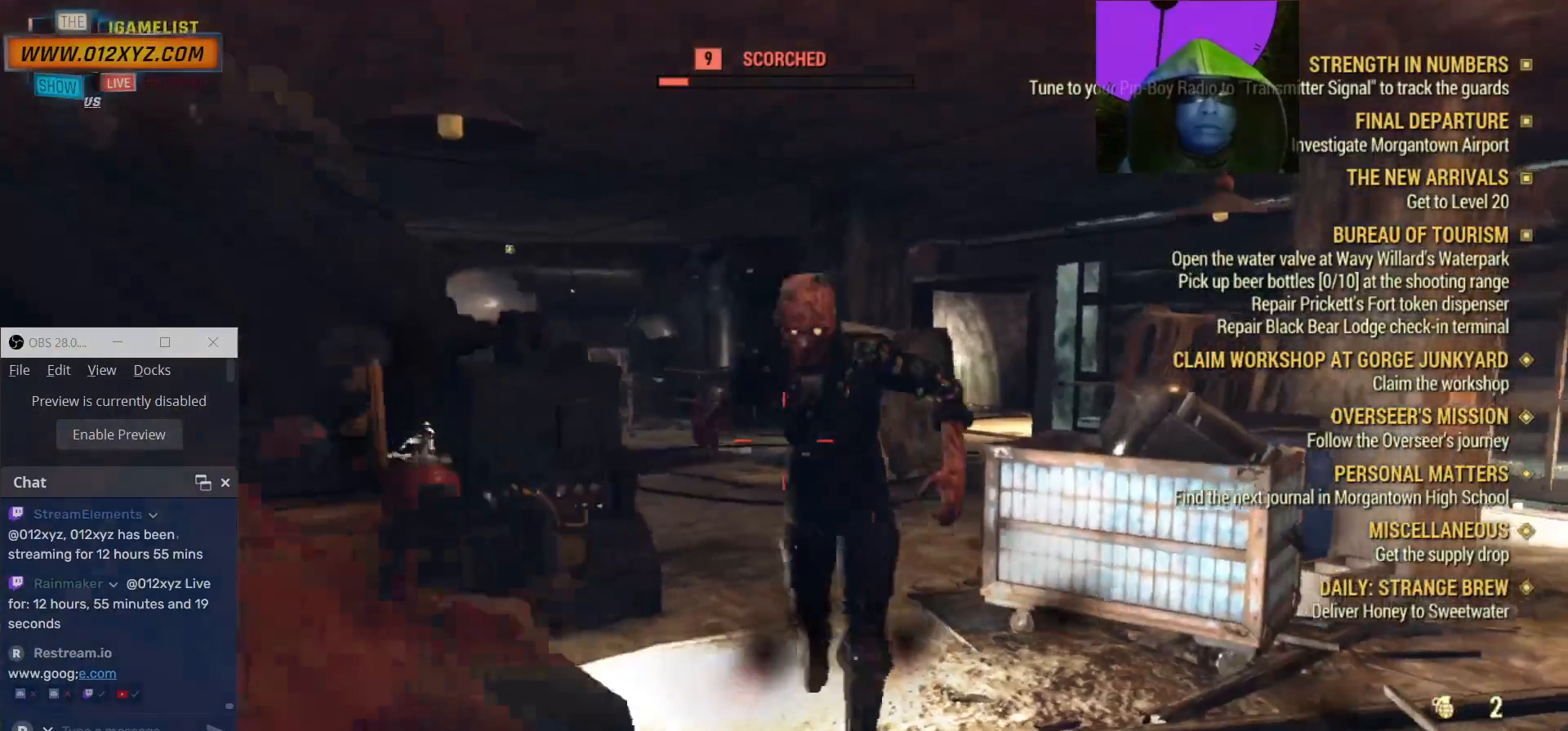
Gameplay with keyboard and mouse; each line is a JSON object with the keys and mouse buttons held at the frame after it. "events" lists presses ("down") and releases ("up") of "1", "2", "3", "4", "5", "a", "alt", "b", "c", "ctrl", "d", "e", "f", "g", "q", "r", "s", "shift", "space", "t", "tab", "v", "w", "x", "z", "mouse_left", "mouse_wheel", "mouse_right", "mouse_mb4" and "mouse_mb5" between this image and that frame as [ms after this image, input, new state], when the widget could be followed in between. "mouse_left", "mouse_wheel", "mouse_right", "mouse_mb4", "mouse_mb5" = the "left", "wheel", "right", "mb4", "mb5" buttons of the "mouse" list. No other keys are recorded. "wheel" means that the mouse wheel is clicked or scrolled. Not read: mouse_move.
{"keys": [], "mouse": [], "events": []}
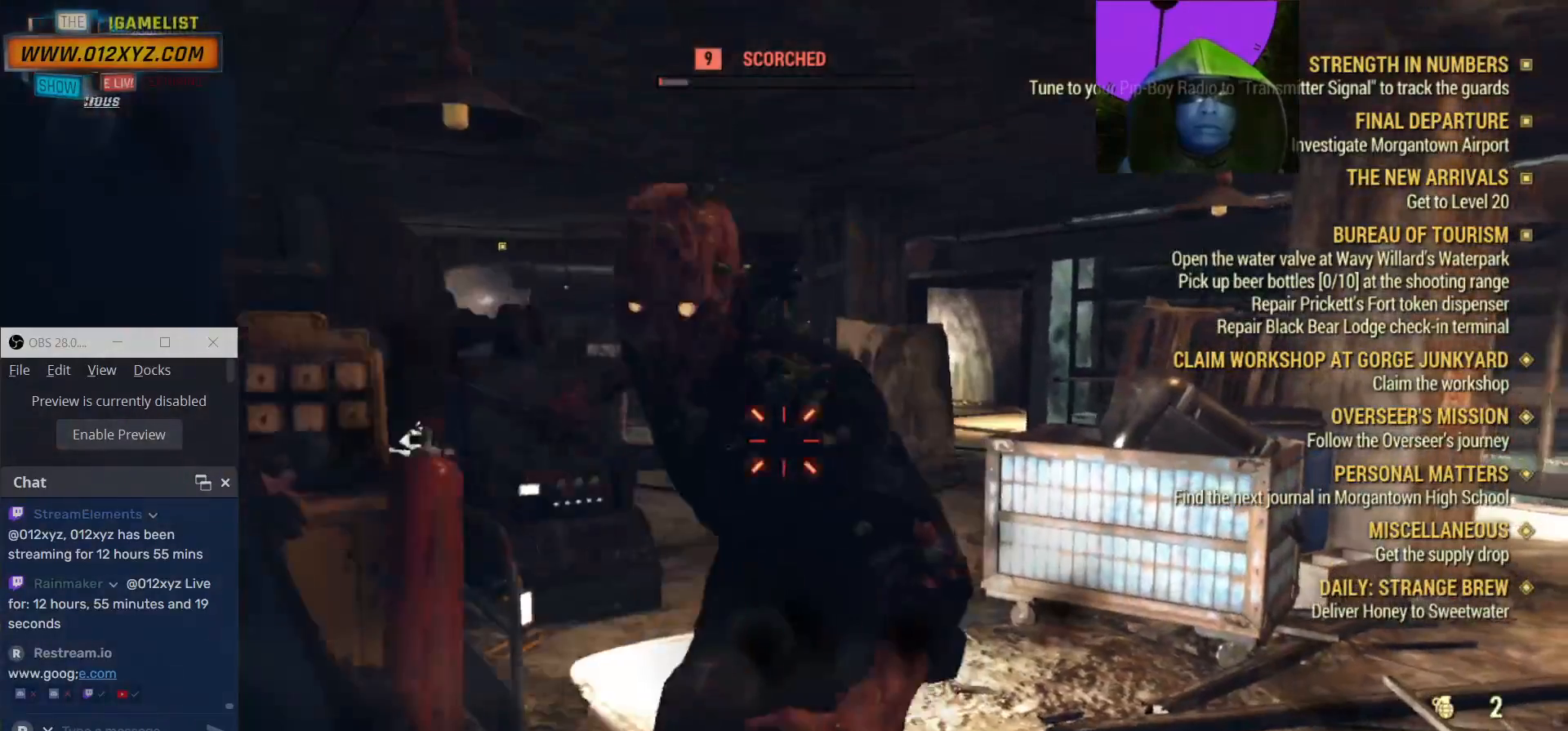
{"keys": ["f"], "mouse": [], "events": [[300, "f", "down"], [400, "f", "up"], [500, "f", "down"]]}
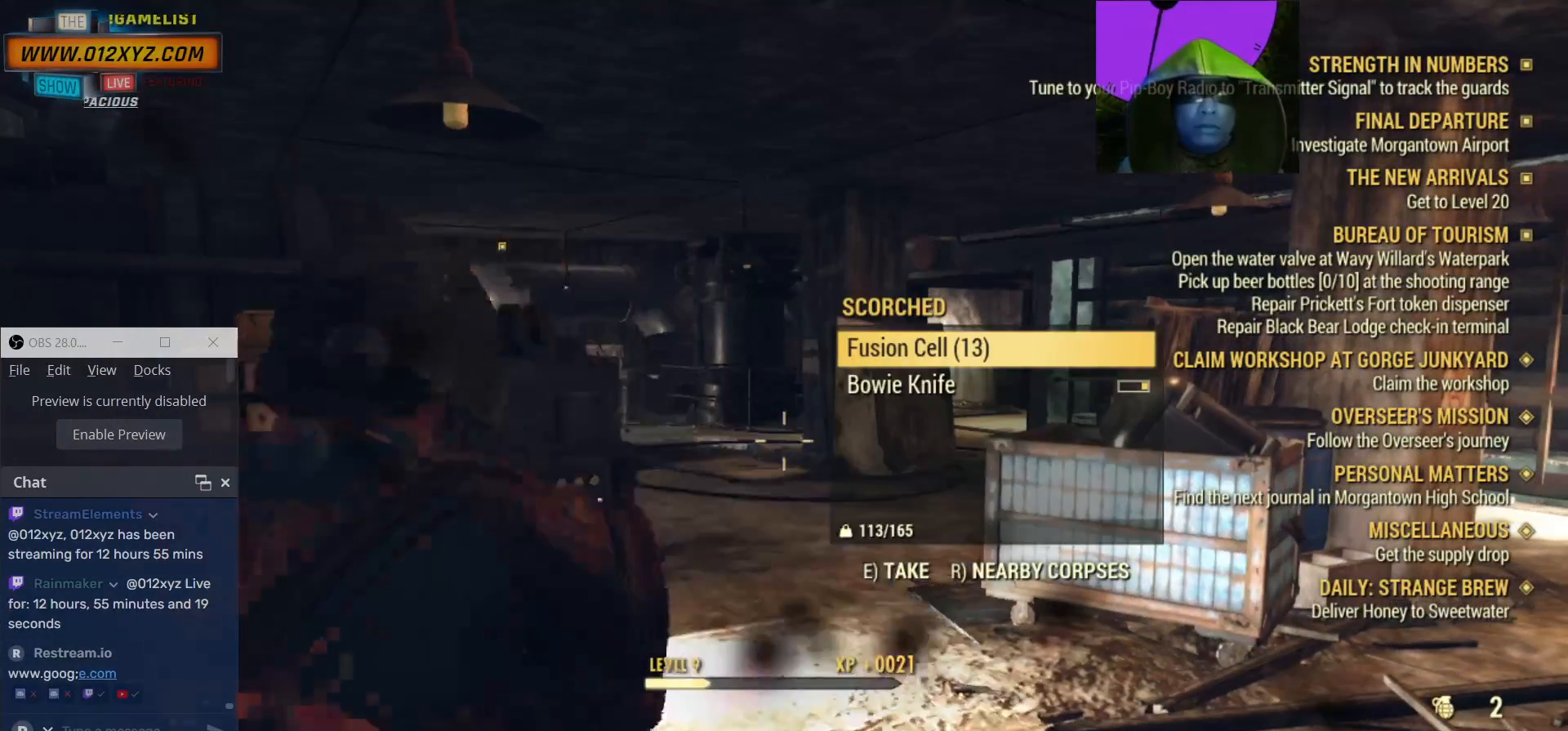
{"keys": [], "mouse": [], "events": [[100, "f", "up"]]}
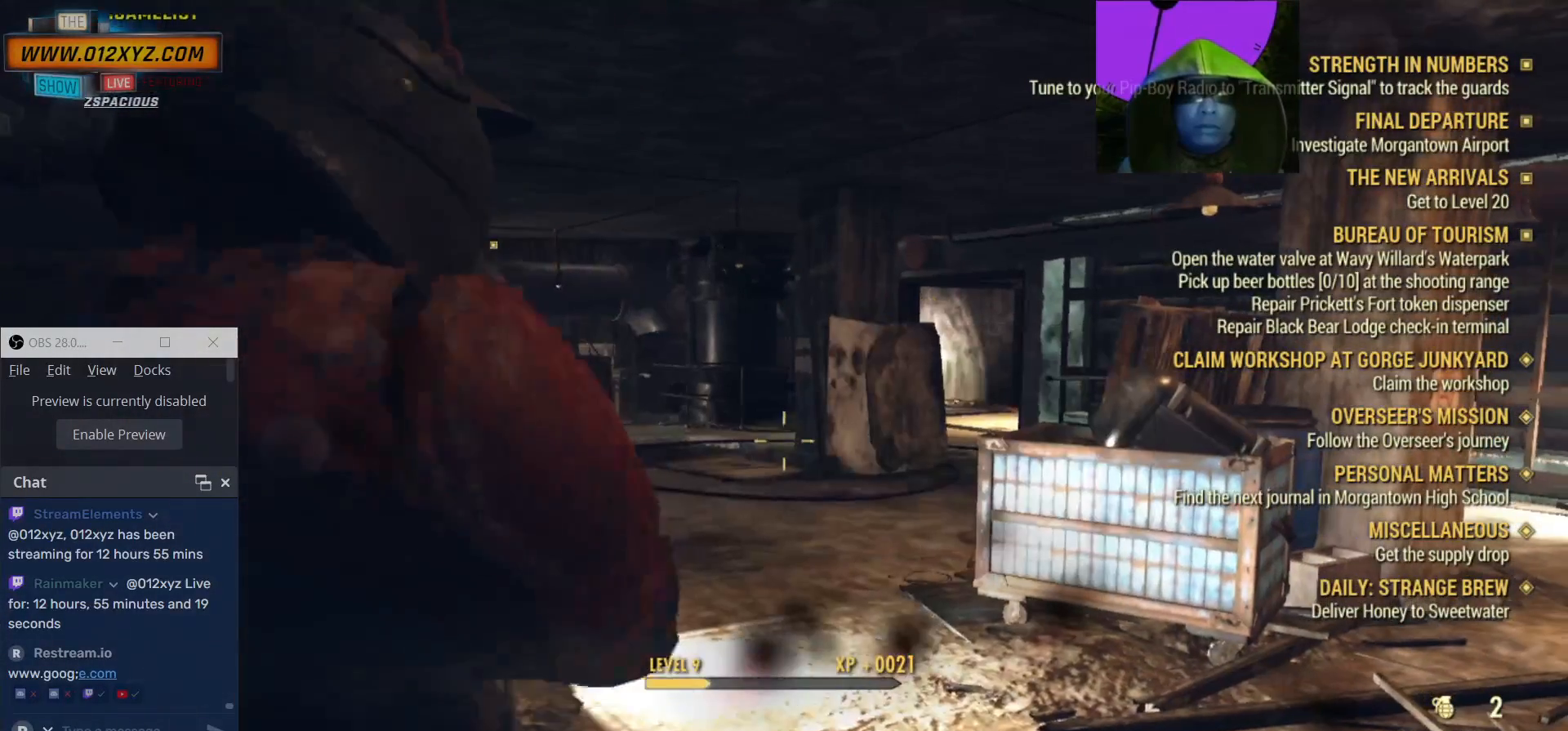
{"keys": ["a"], "mouse": [], "events": [[500, "a", "down"]]}
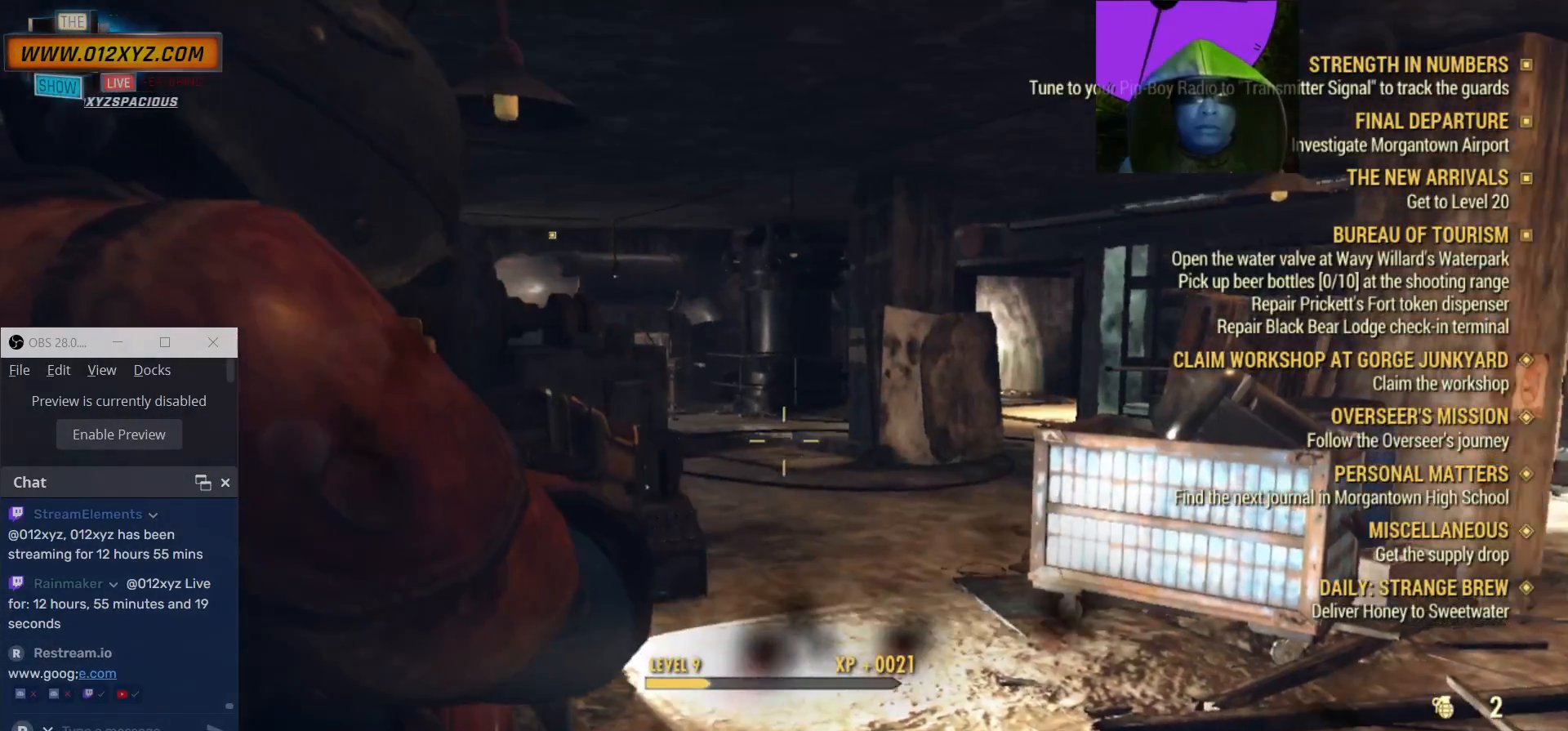
{"keys": ["a"], "mouse": [], "events": []}
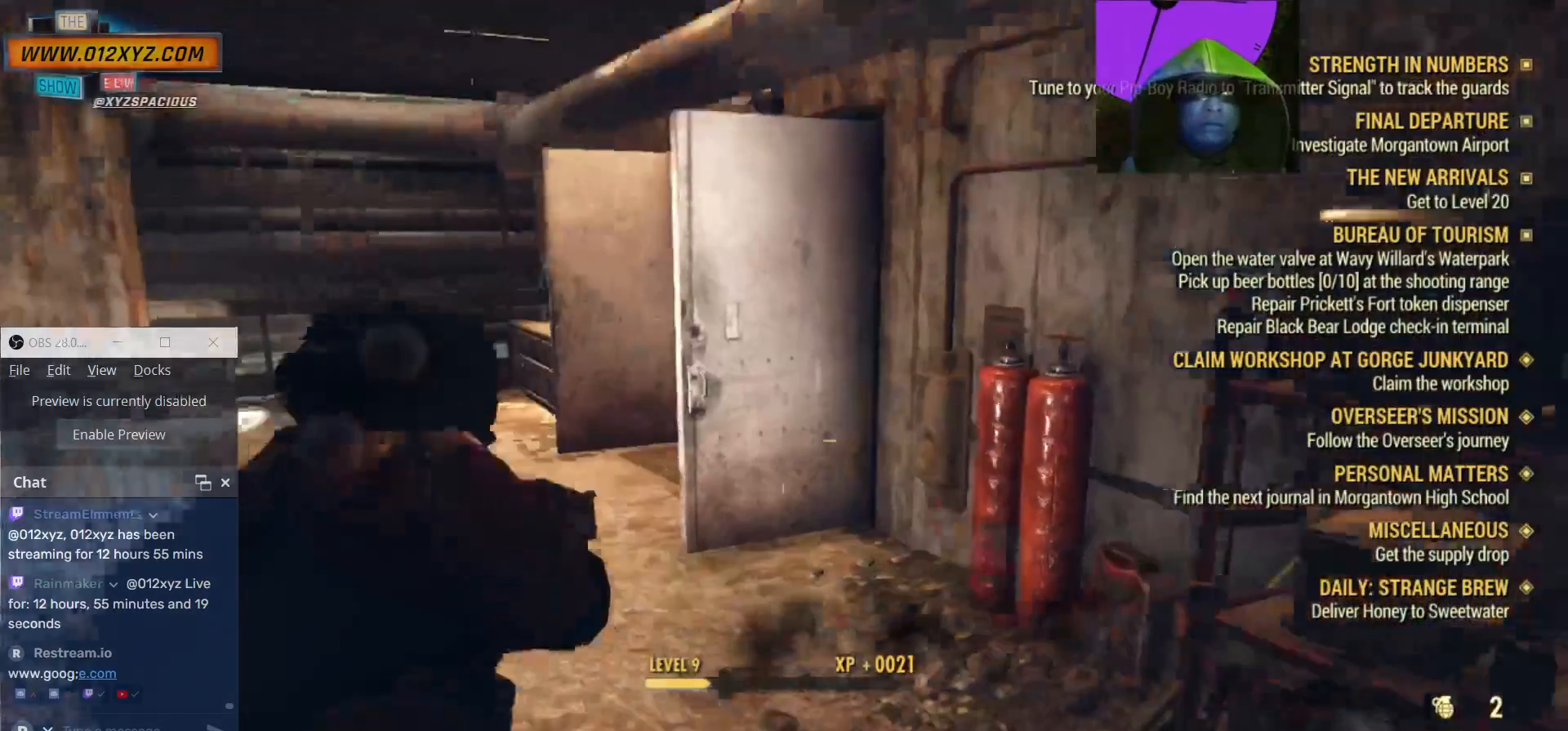
{"keys": ["d", "s"], "mouse": [], "events": [[34, "s", "down"], [67, "a", "up"], [434, "d", "down"]]}
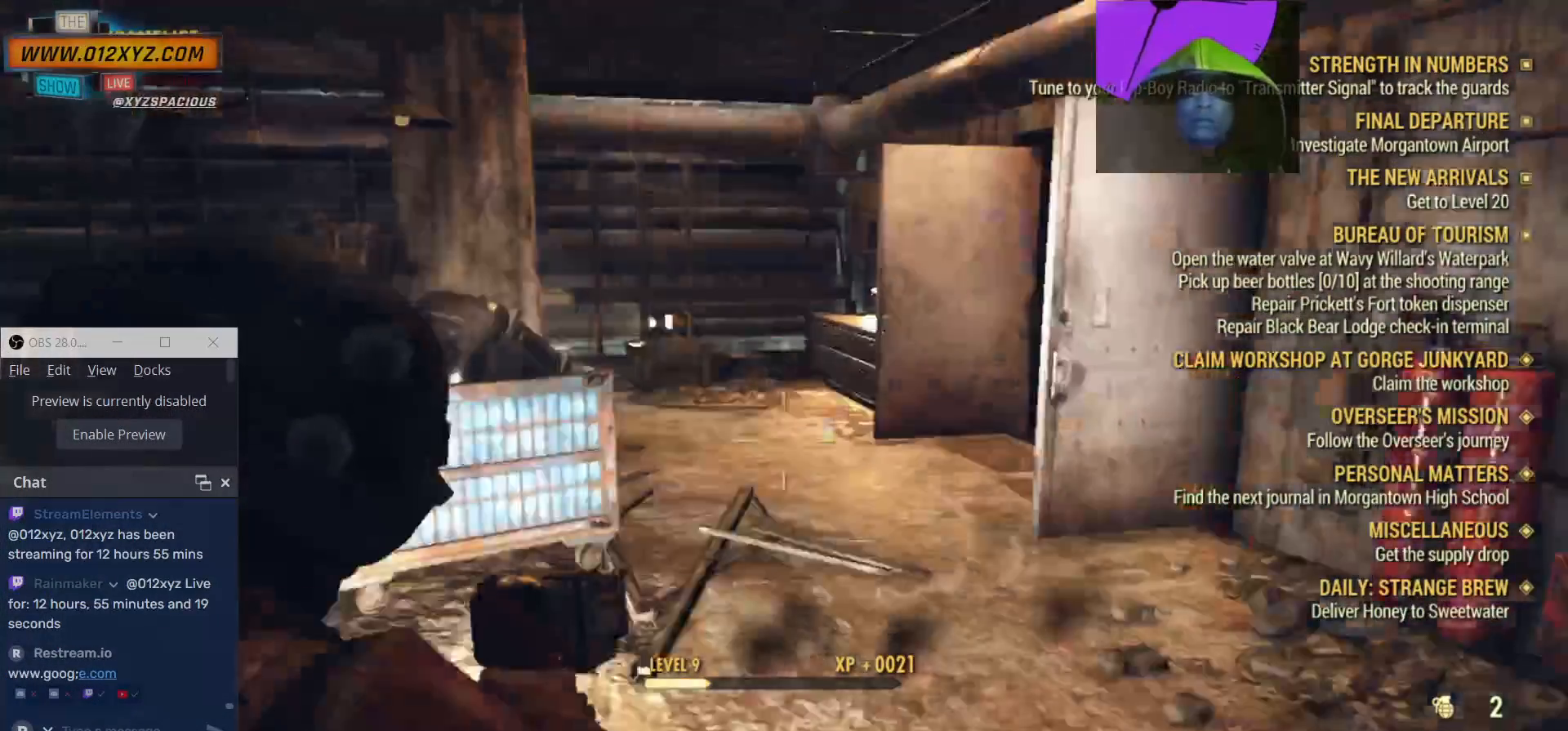
{"keys": ["s"], "mouse": []}
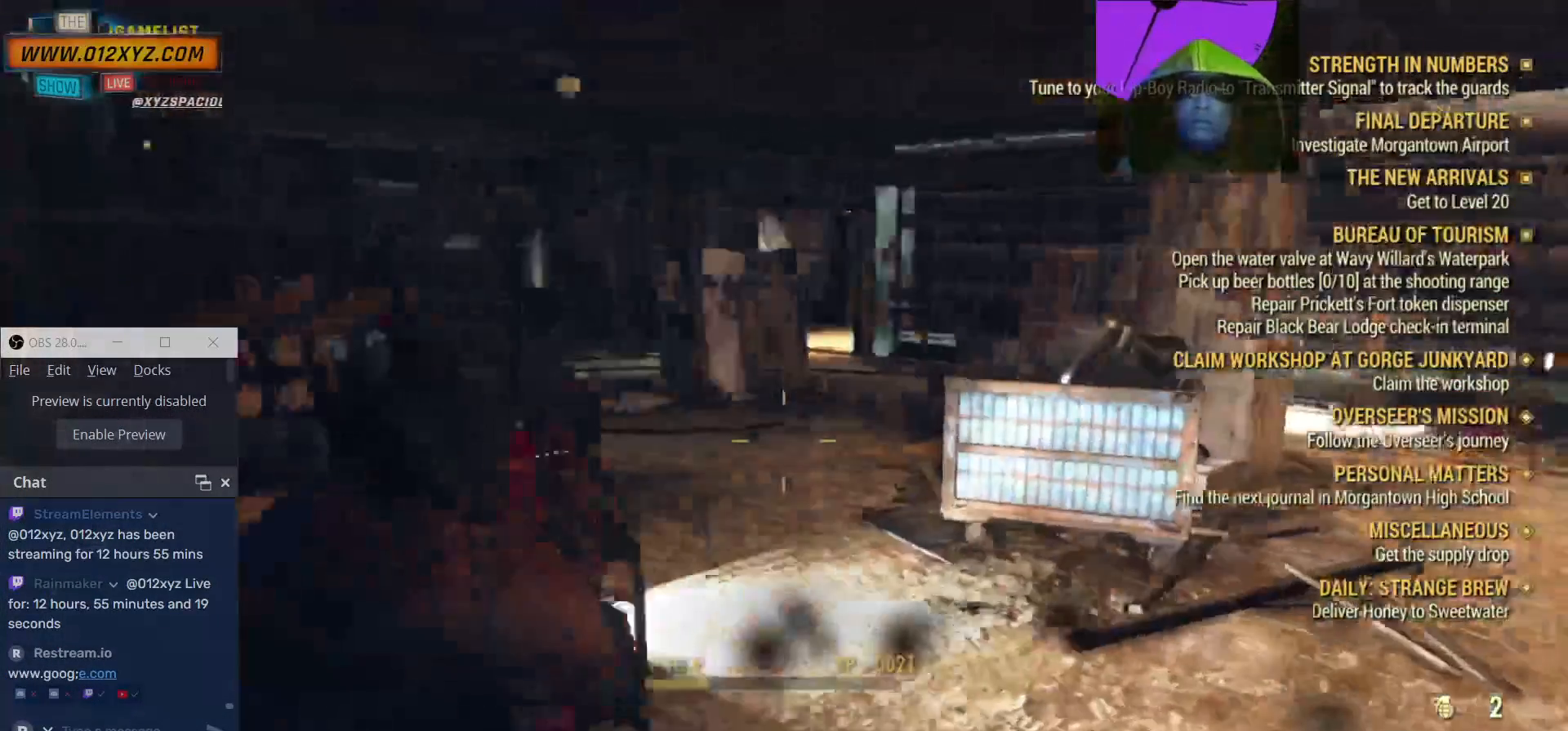
{"keys": [], "mouse": [], "events": [[367, "s", "up"]]}
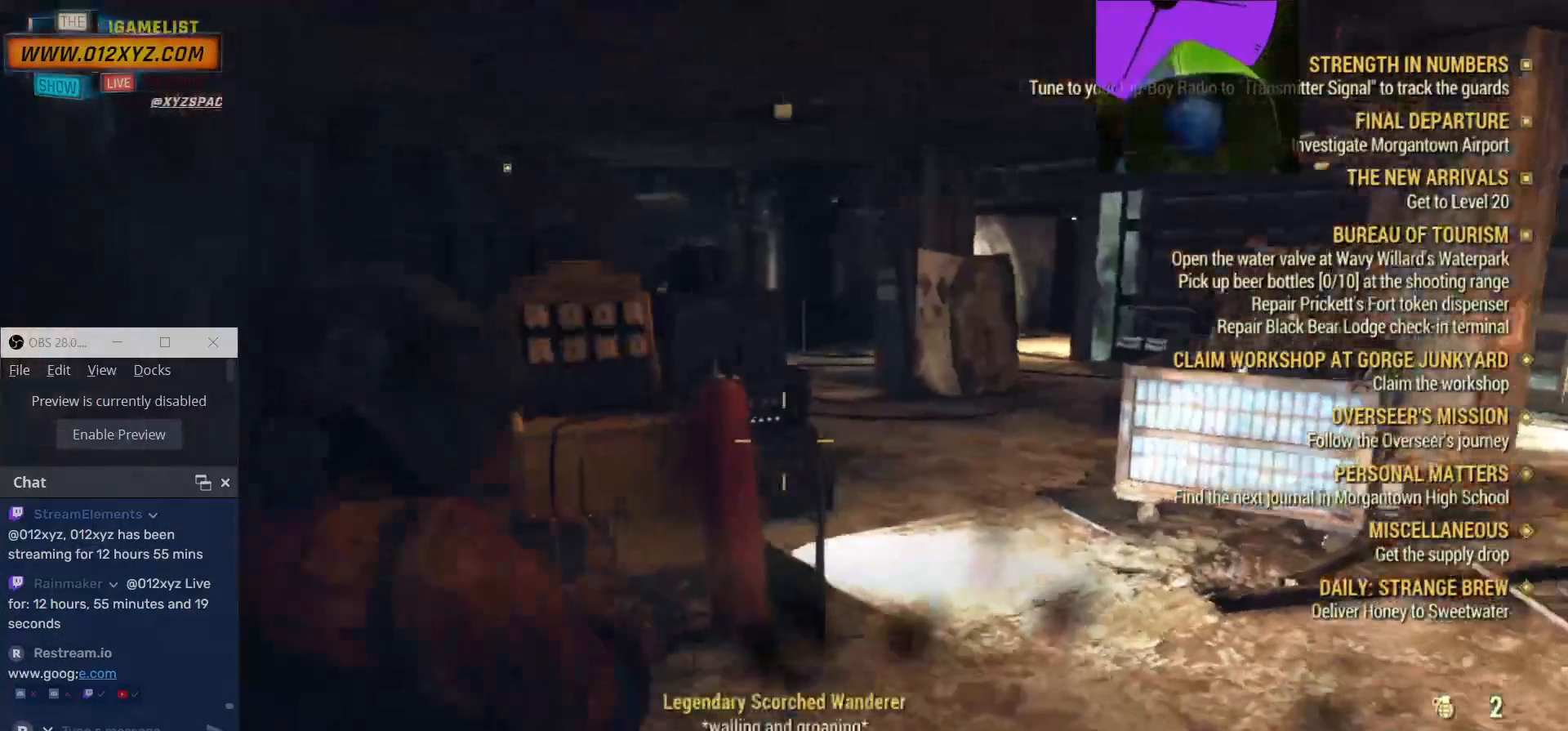
{"keys": [], "mouse": [], "events": [[100, "tab", "down"], [167, "tab", "up"]]}
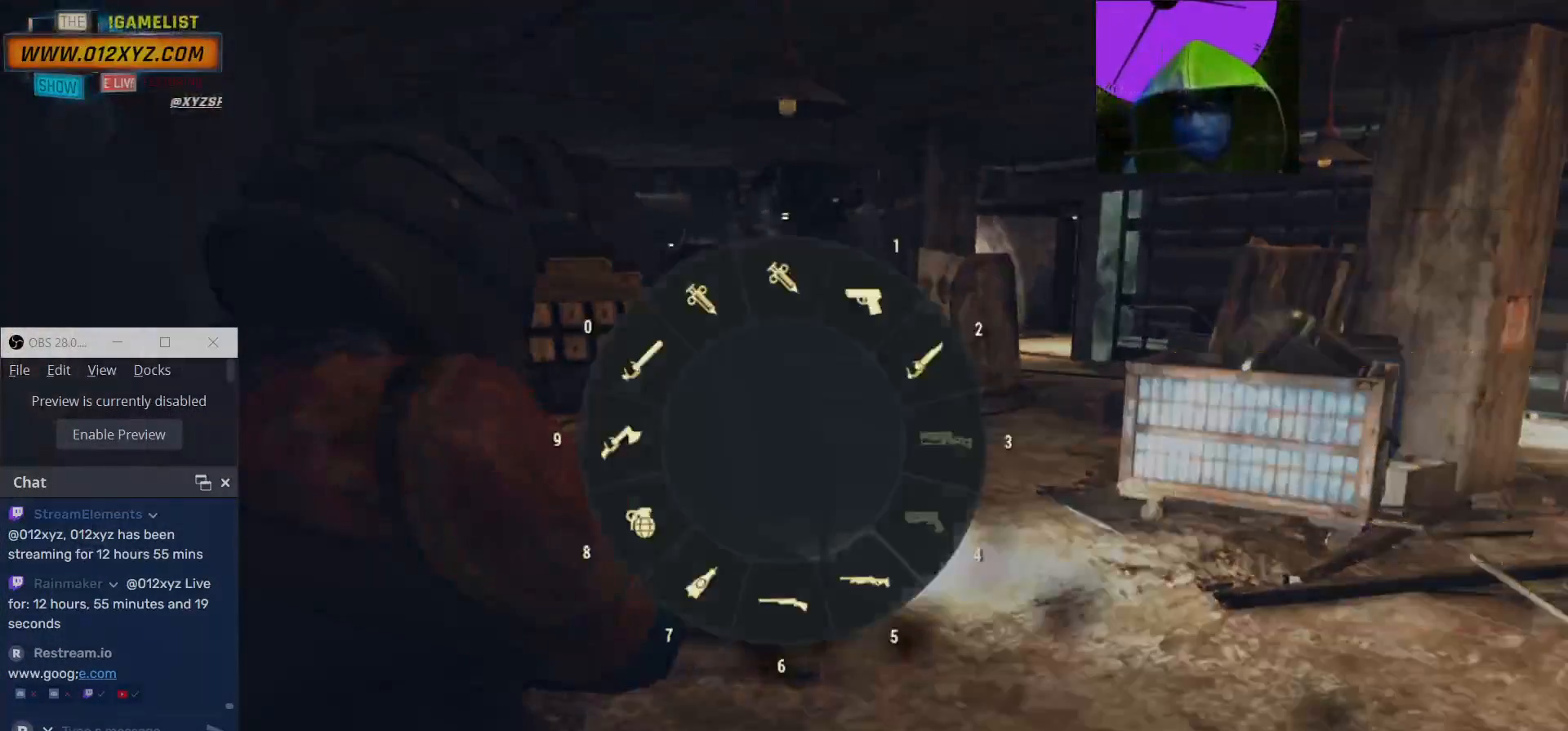
{"keys": [], "mouse": [], "events": []}
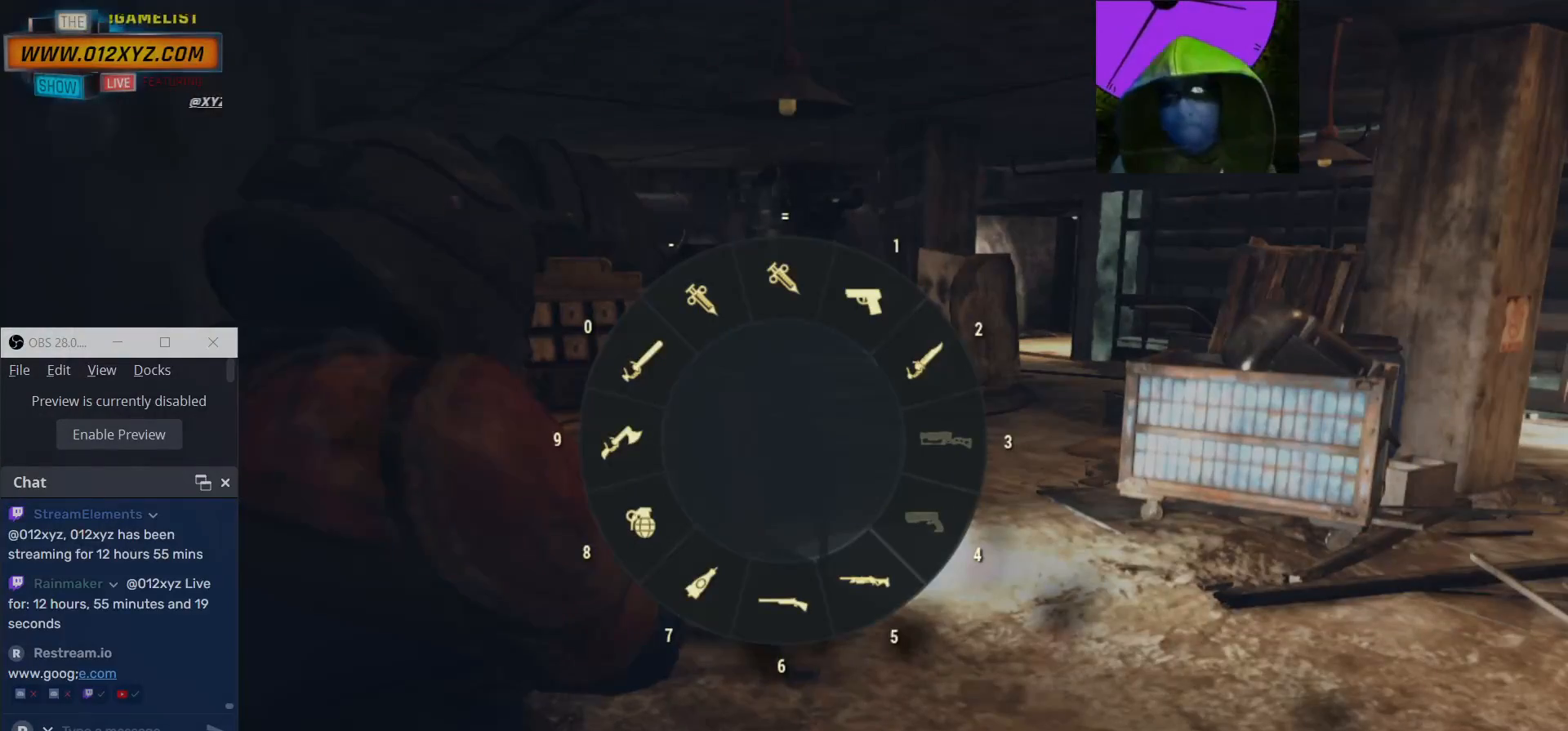
{"keys": [], "mouse": [], "events": []}
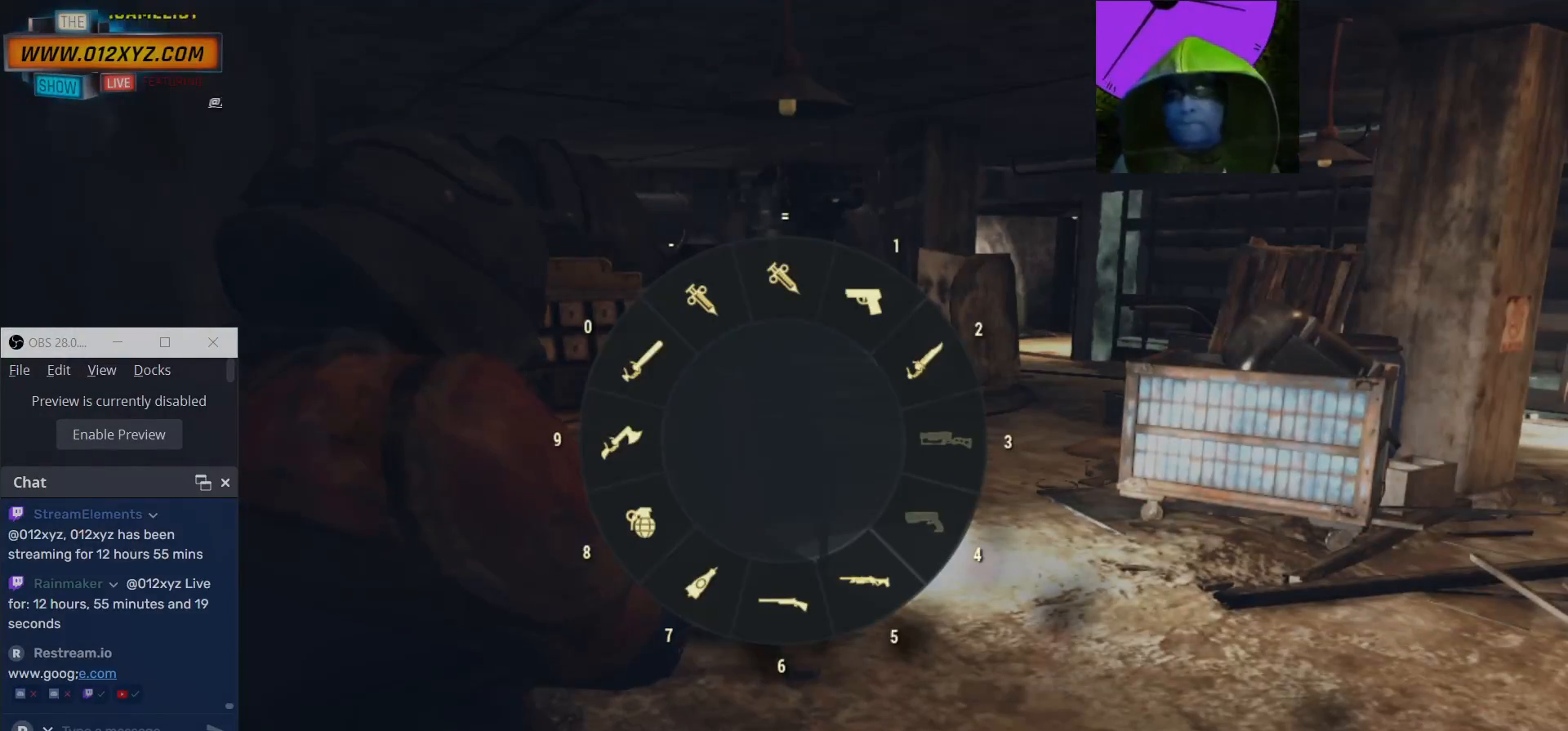
{"keys": [], "mouse": [], "events": []}
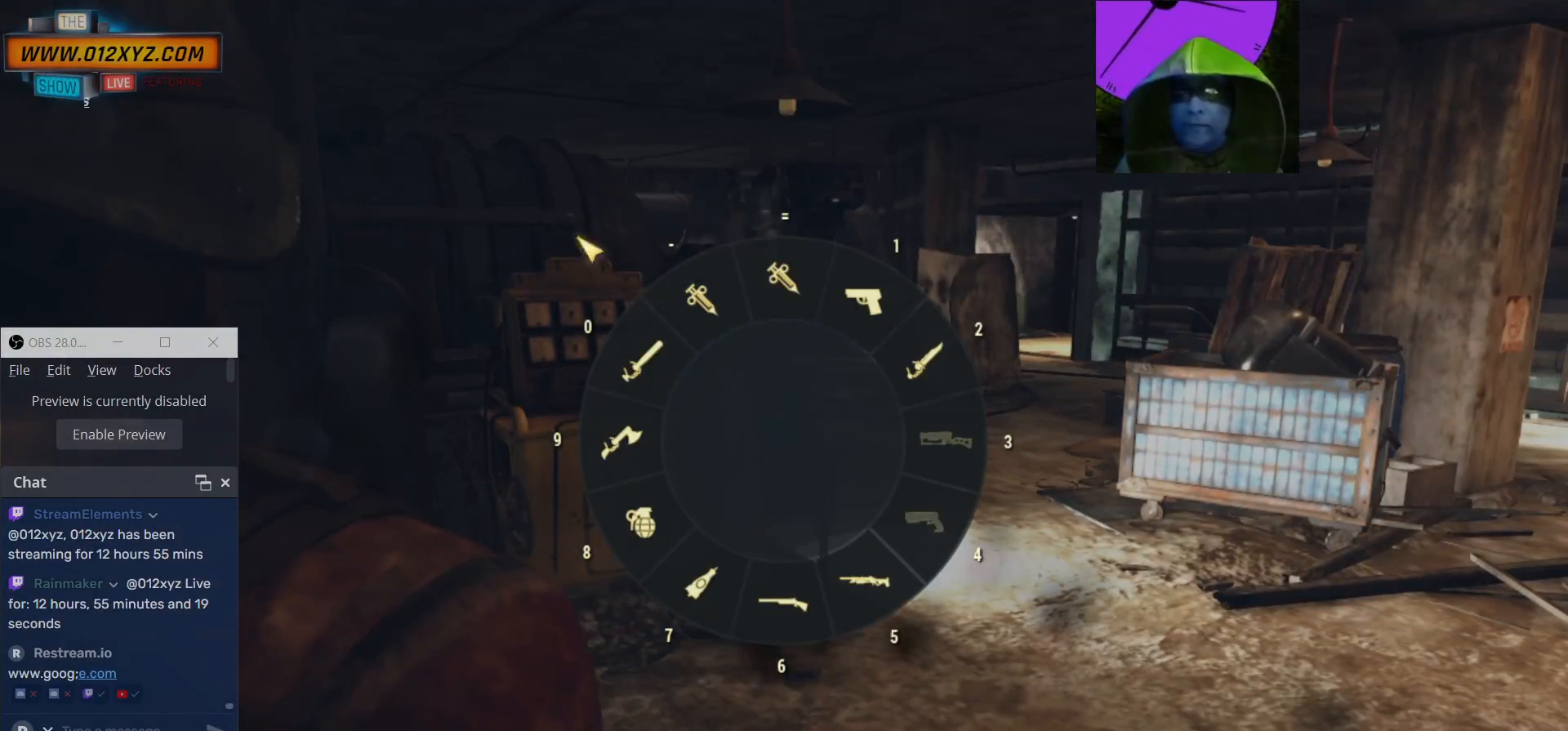
{"keys": [], "mouse": [], "events": []}
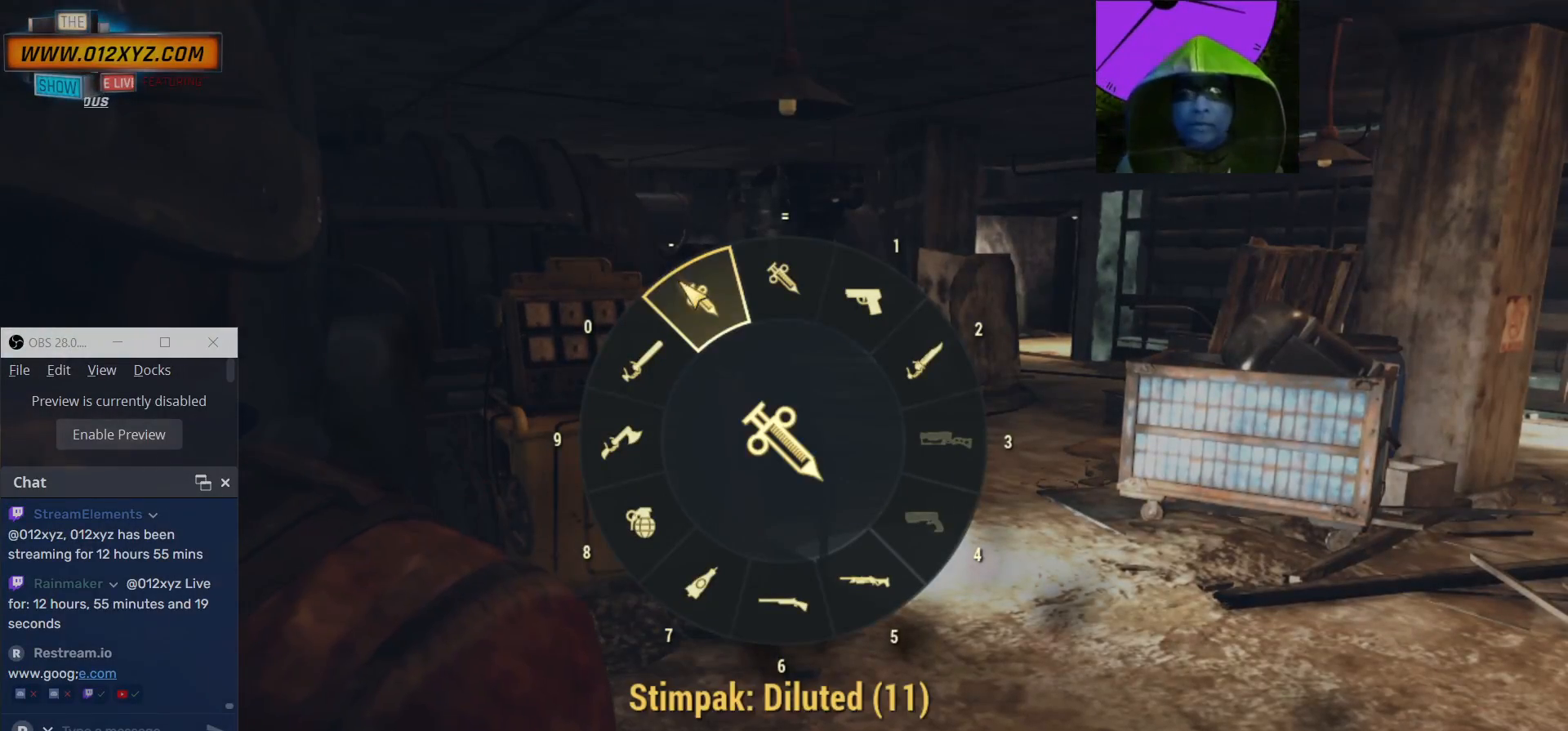
{"keys": [], "mouse": [], "events": []}
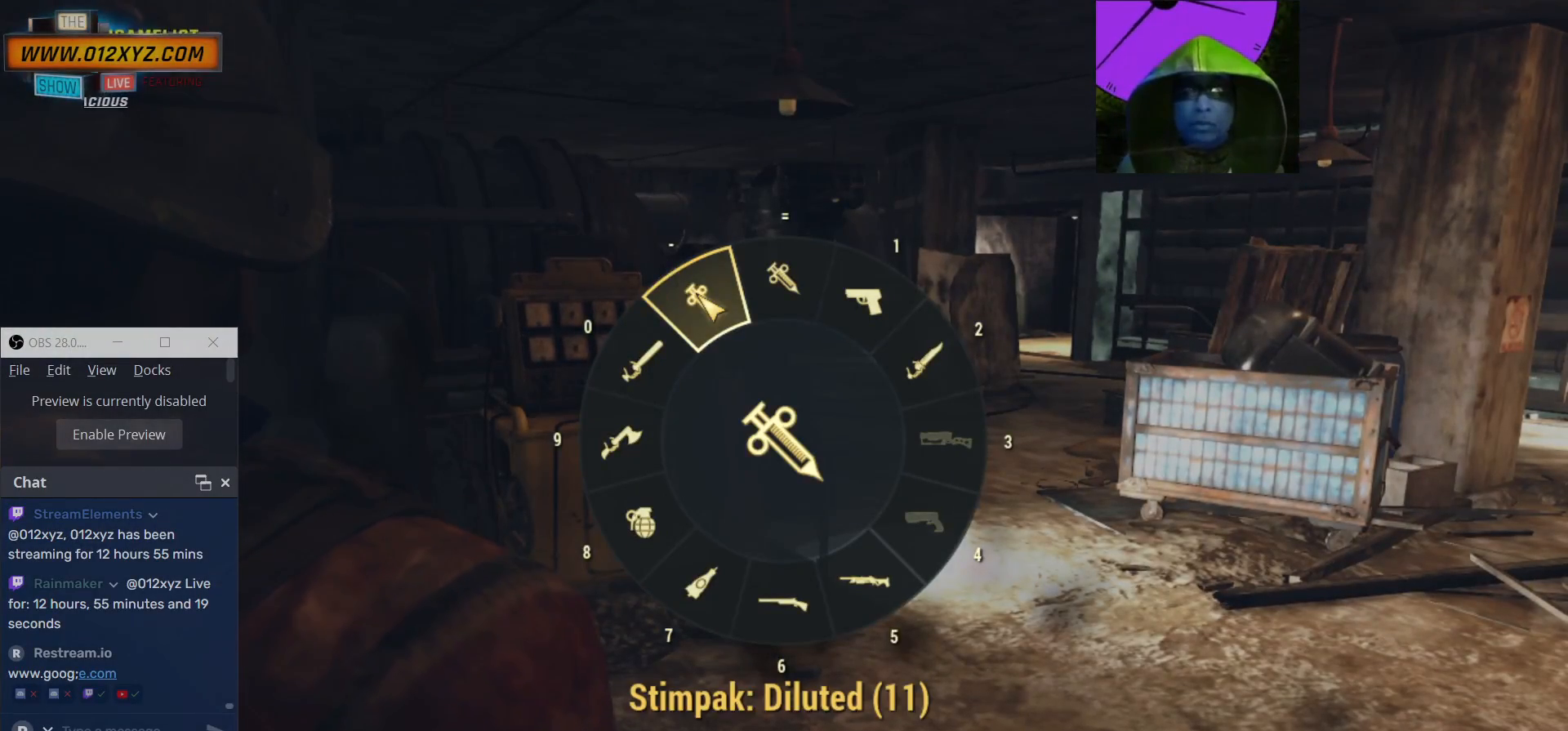
{"keys": [], "mouse": [], "events": [[100, "mouse_left", "down"], [200, "mouse_left", "up"]]}
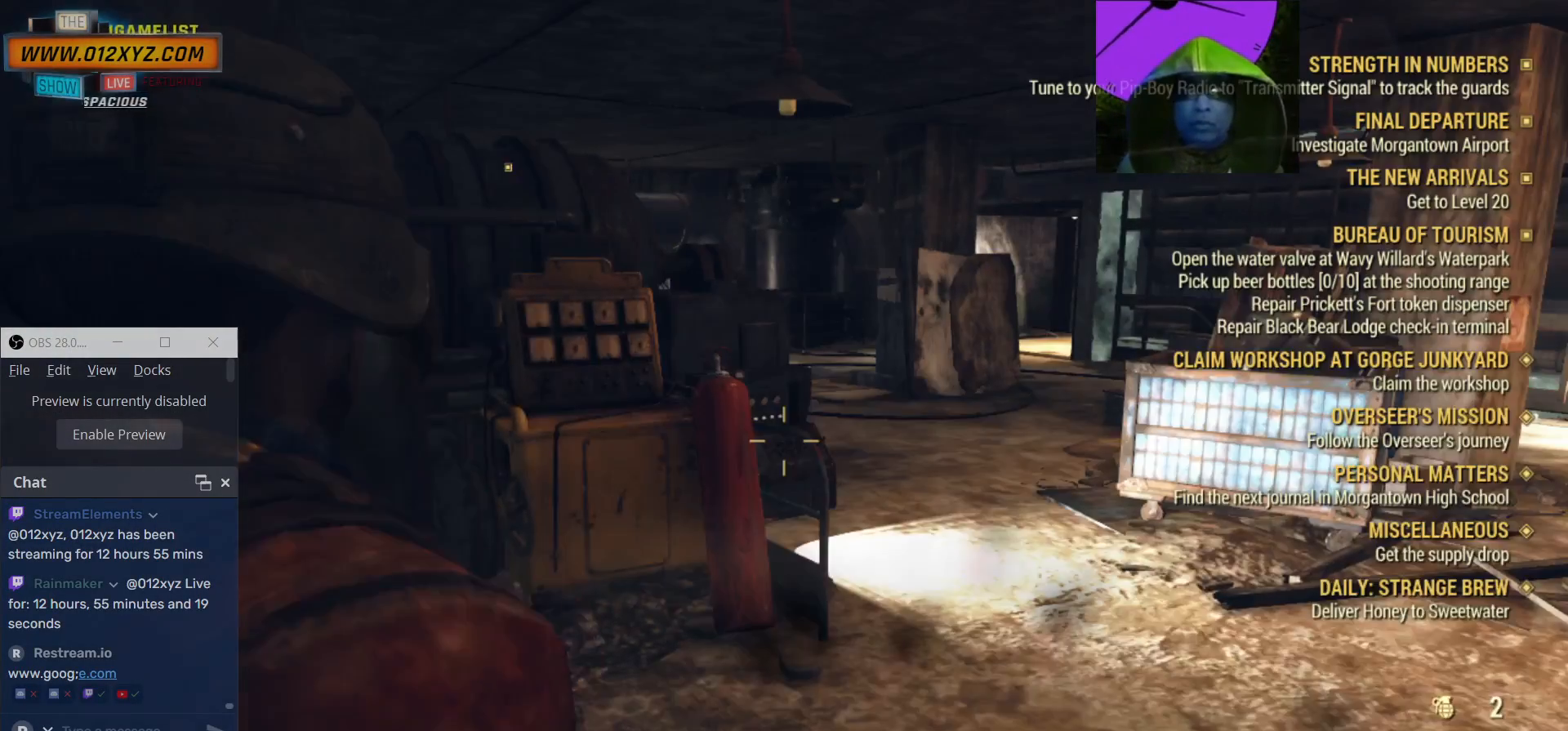
{"keys": [], "mouse": [], "events": []}
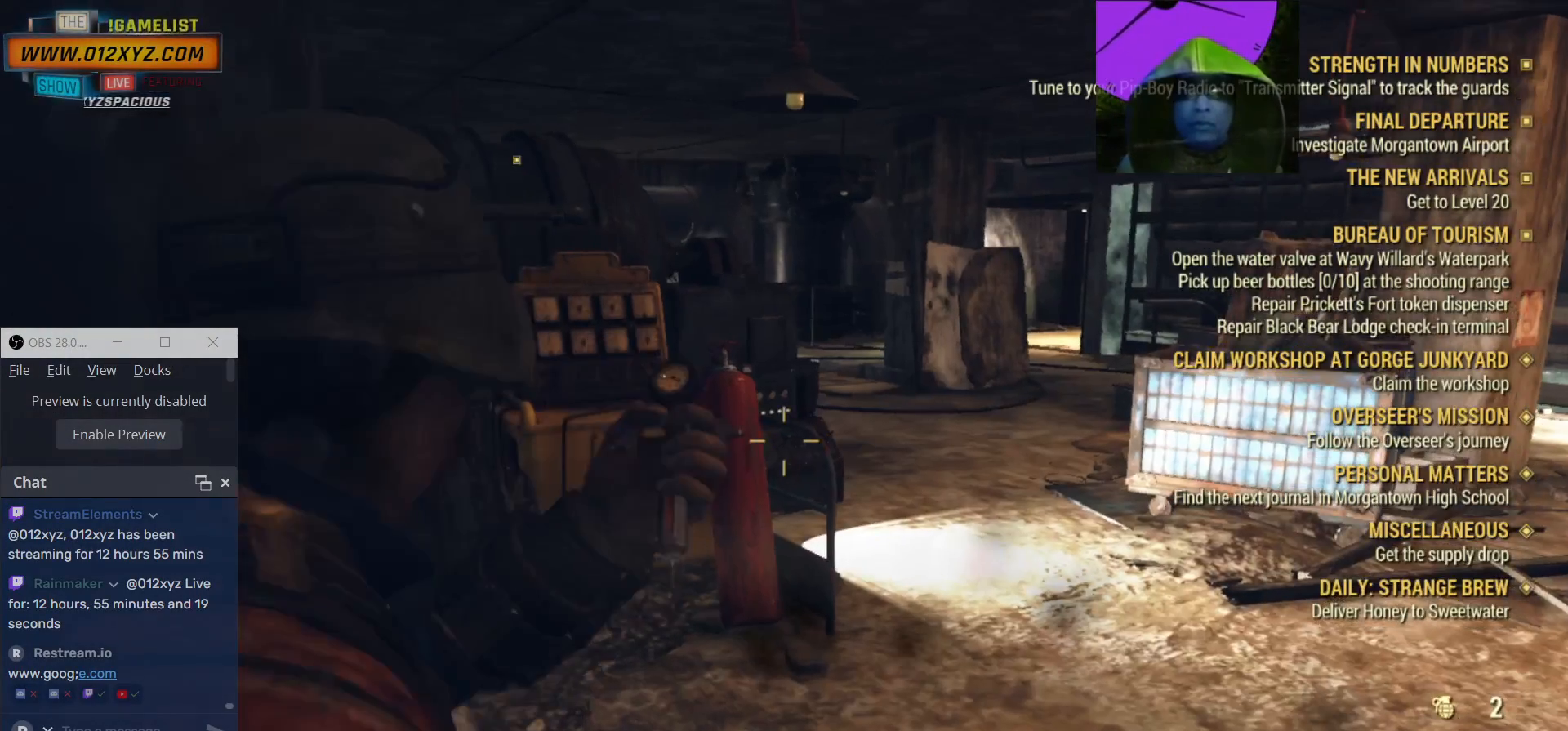
{"keys": [], "mouse": [], "events": []}
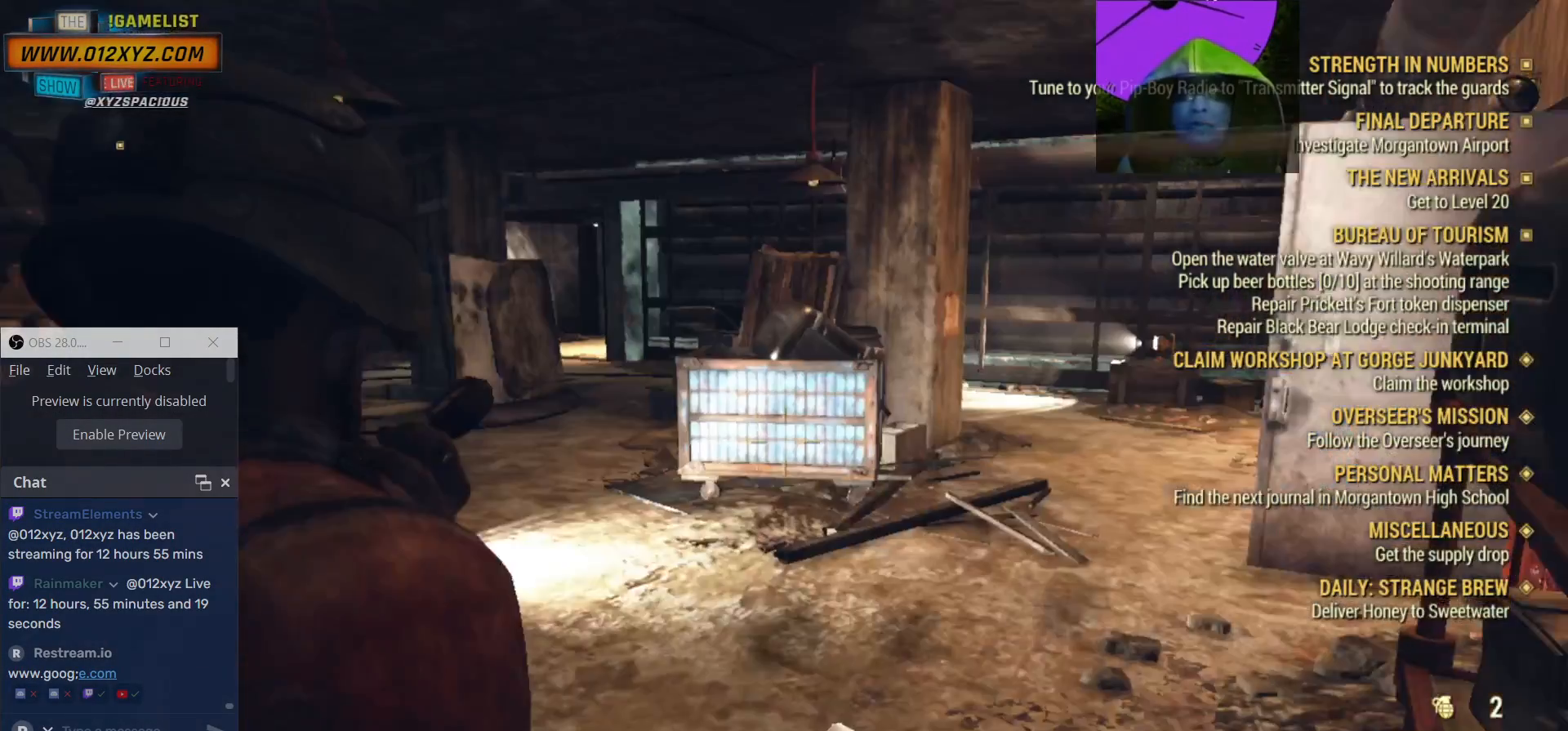
{"keys": [], "mouse": []}
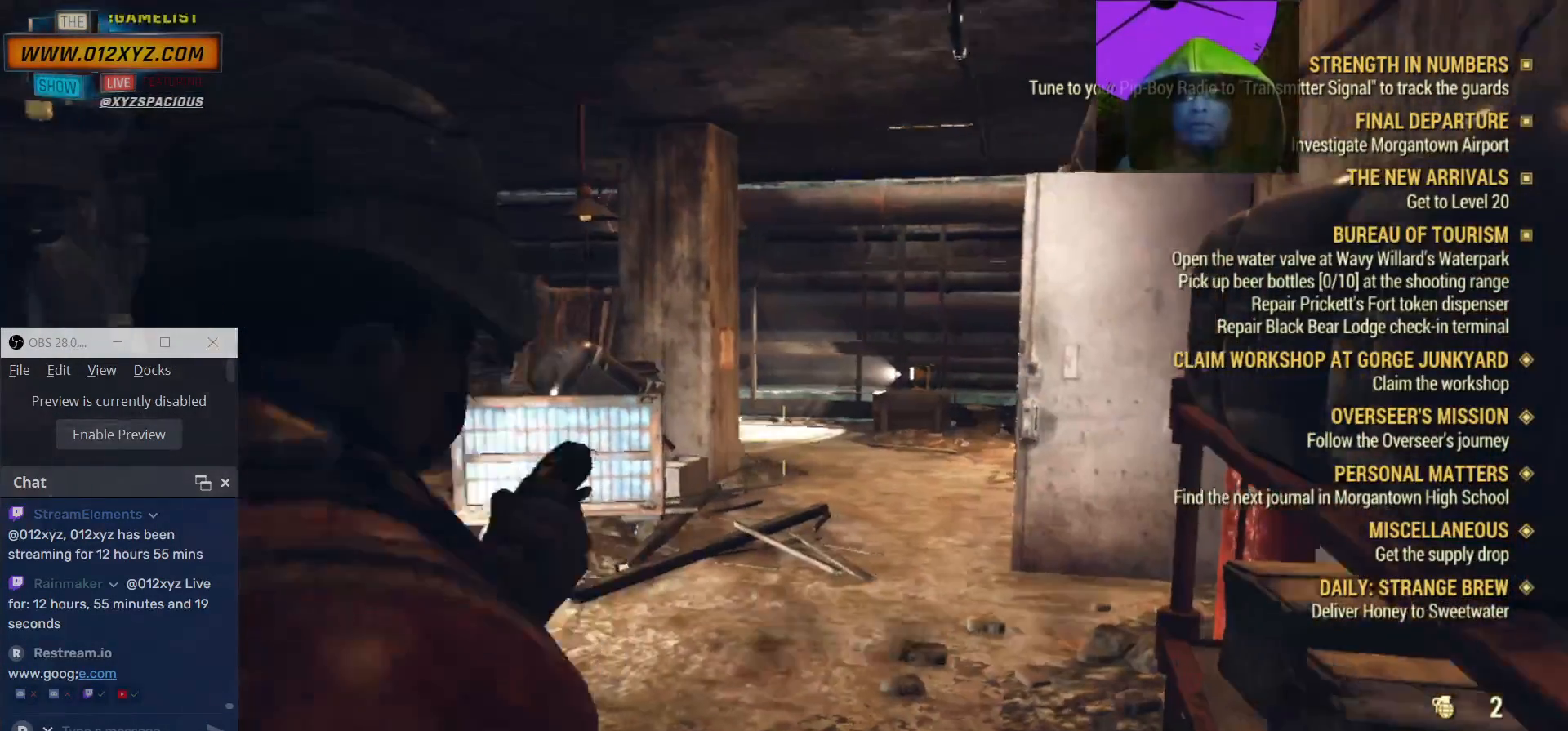
{"keys": [], "mouse": [], "events": []}
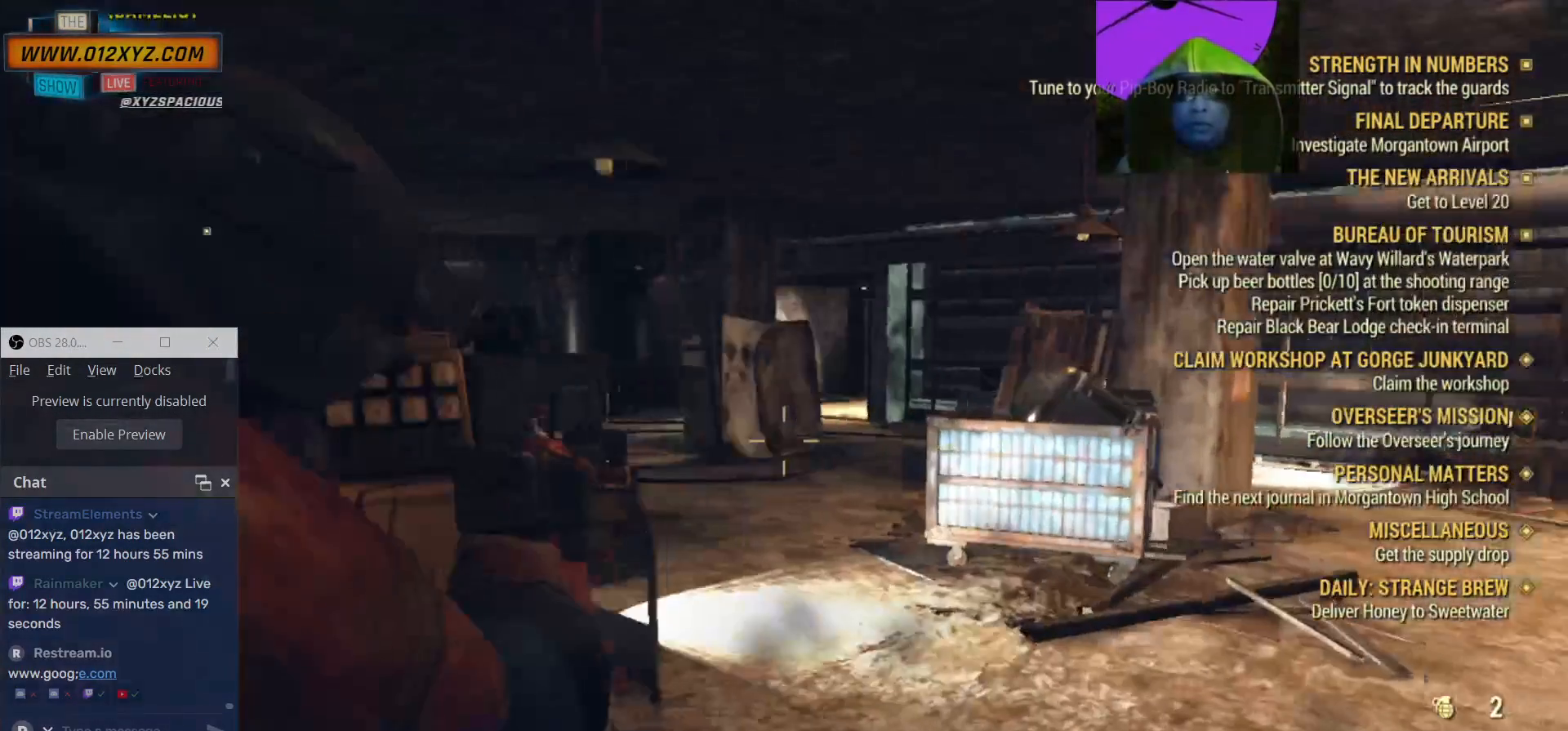
{"keys": [], "mouse": [], "events": []}
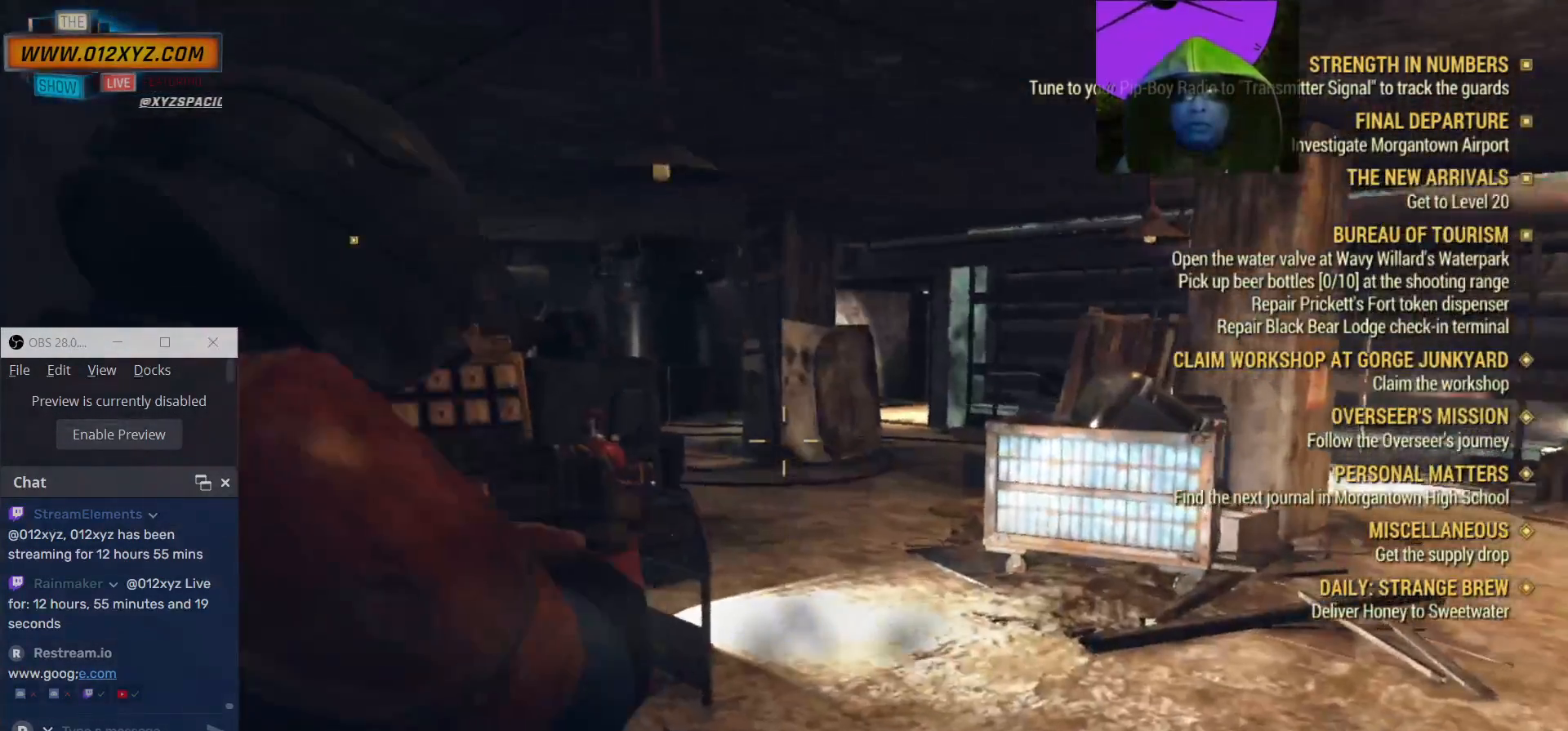
{"keys": [], "mouse": [], "events": []}
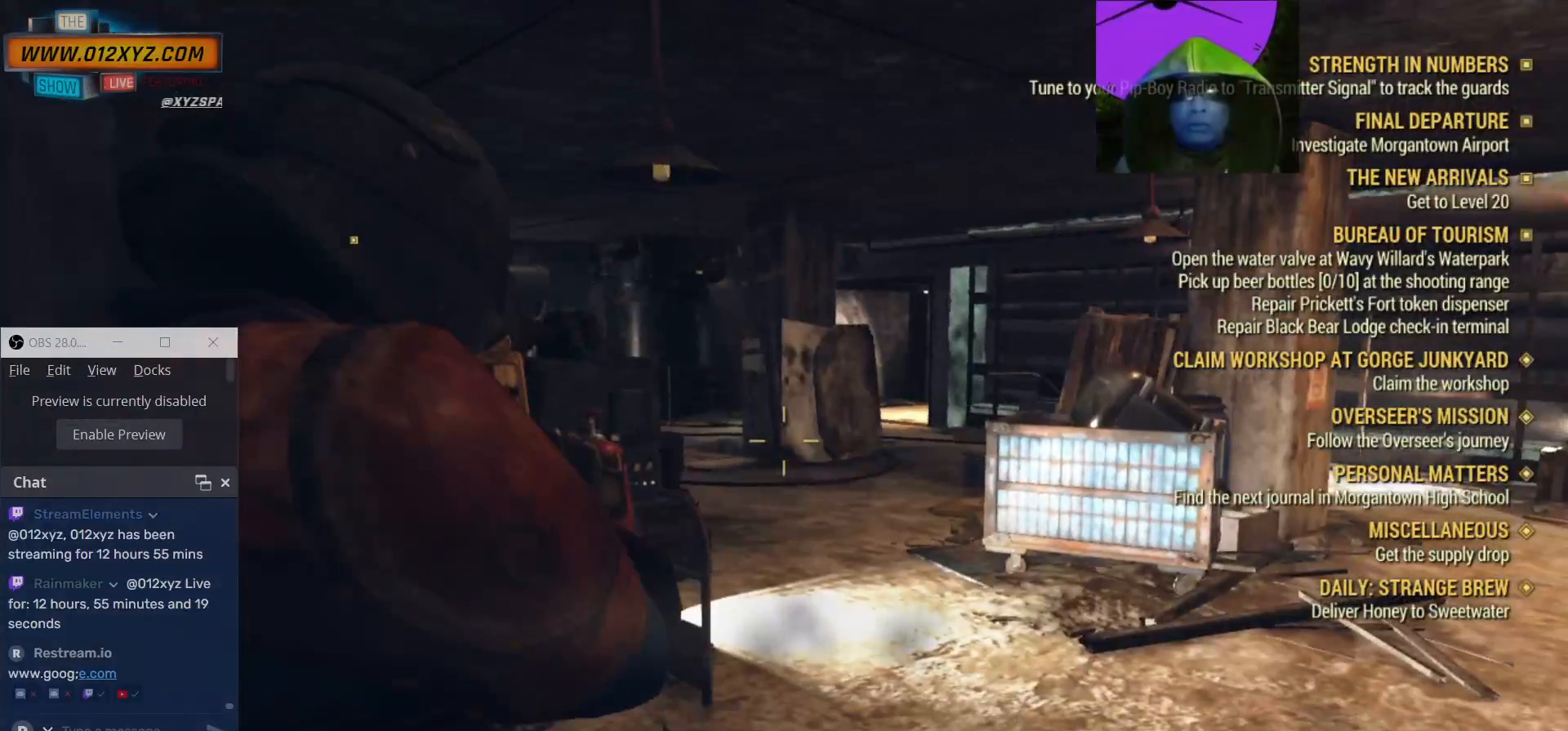
{"keys": [], "mouse": [], "events": []}
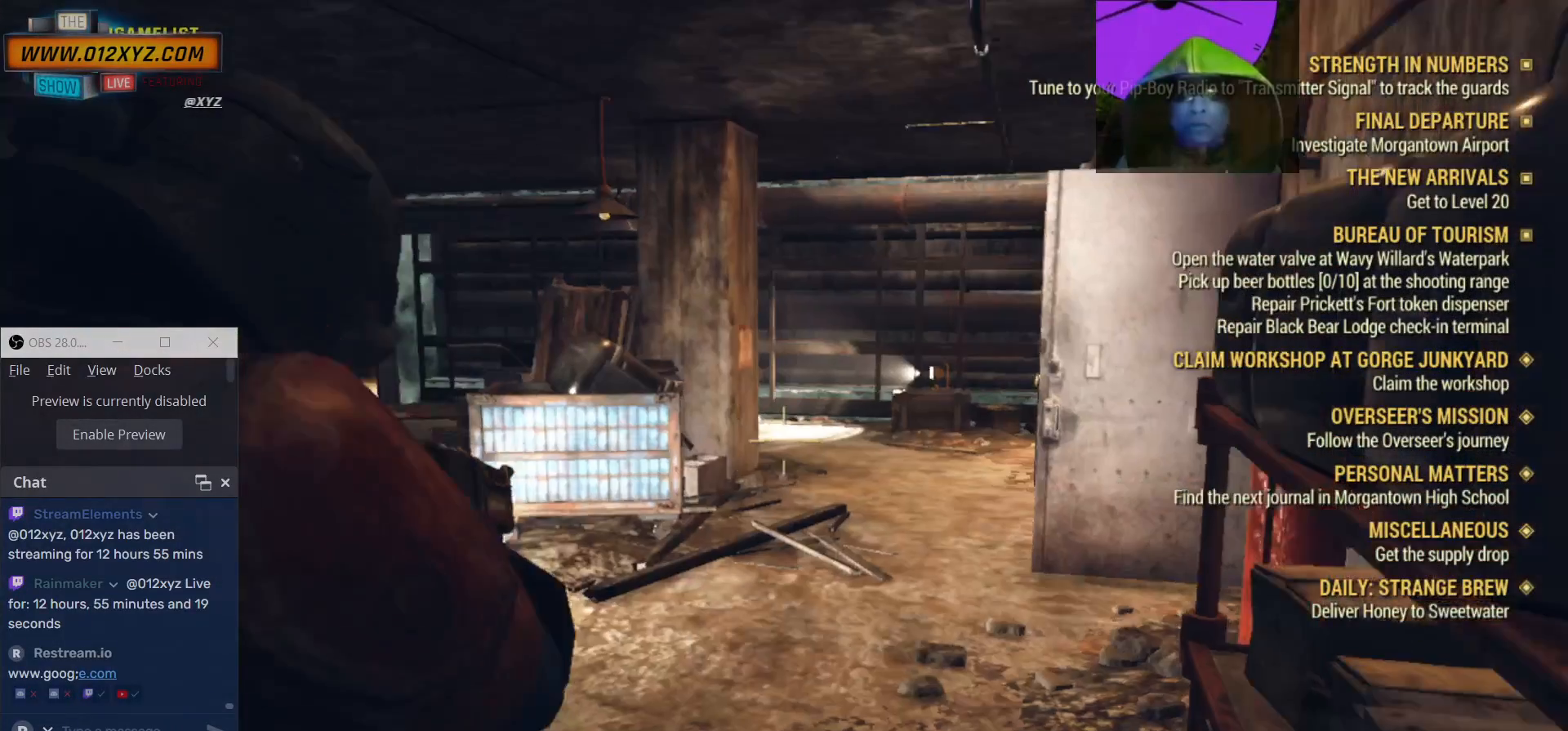
{"keys": [], "mouse": [], "events": []}